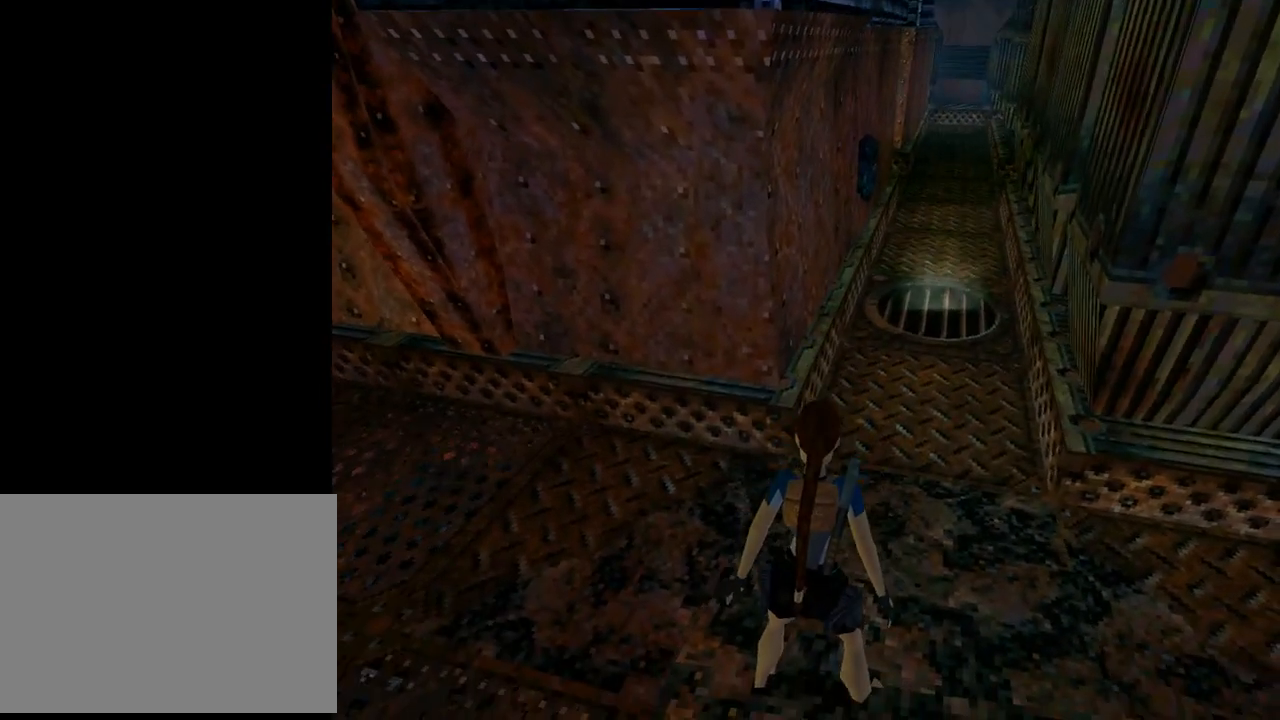
Gameplay with a controller (PlayStation layout); each line is a JSON object with the inputs held at the frame after it. "events" lists button and stick changes between this image and that frame as [ms after this image, input, new state], when the widget could be followed in between. Not read: right_stick.
{"buttons": ["DPAD_LEFT"], "left_stick": "center", "events": [[100, "DPAD_LEFT", "down"], [100, "L1", "up"]]}
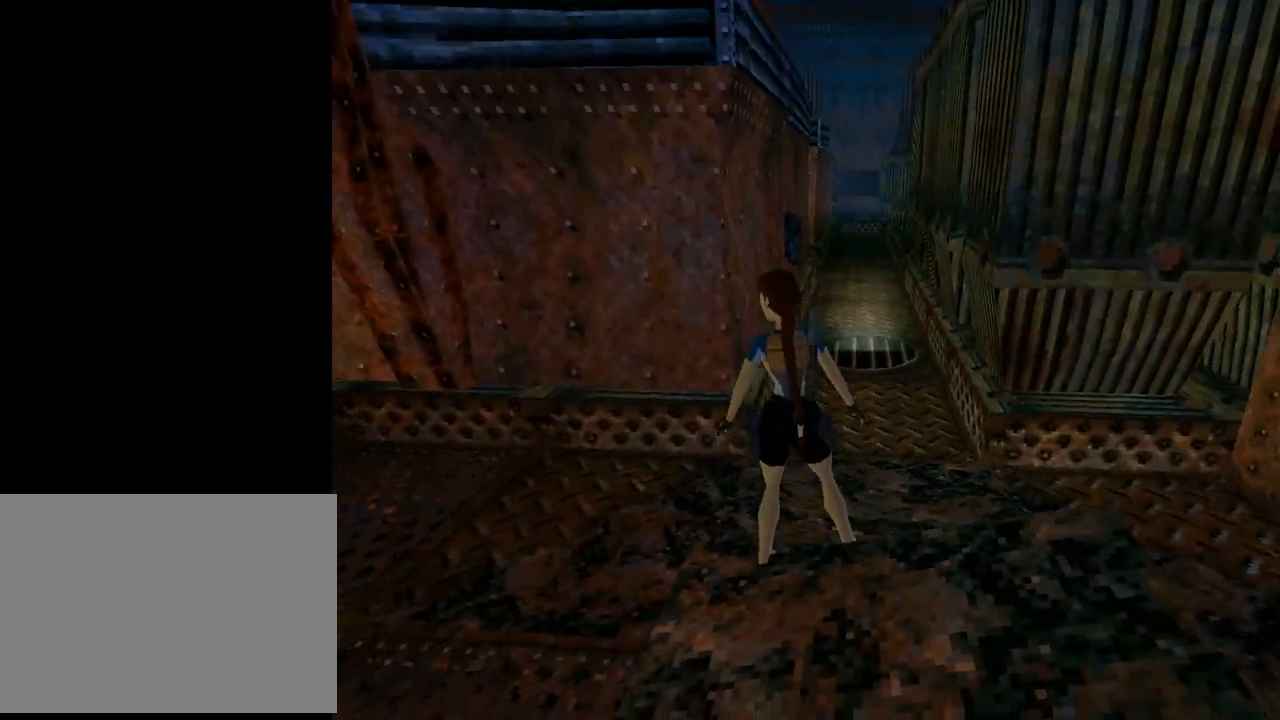
{"buttons": ["DPAD_UP", "DPAD_LEFT"], "left_stick": "center", "events": [[200, "DPAD_UP", "down"]]}
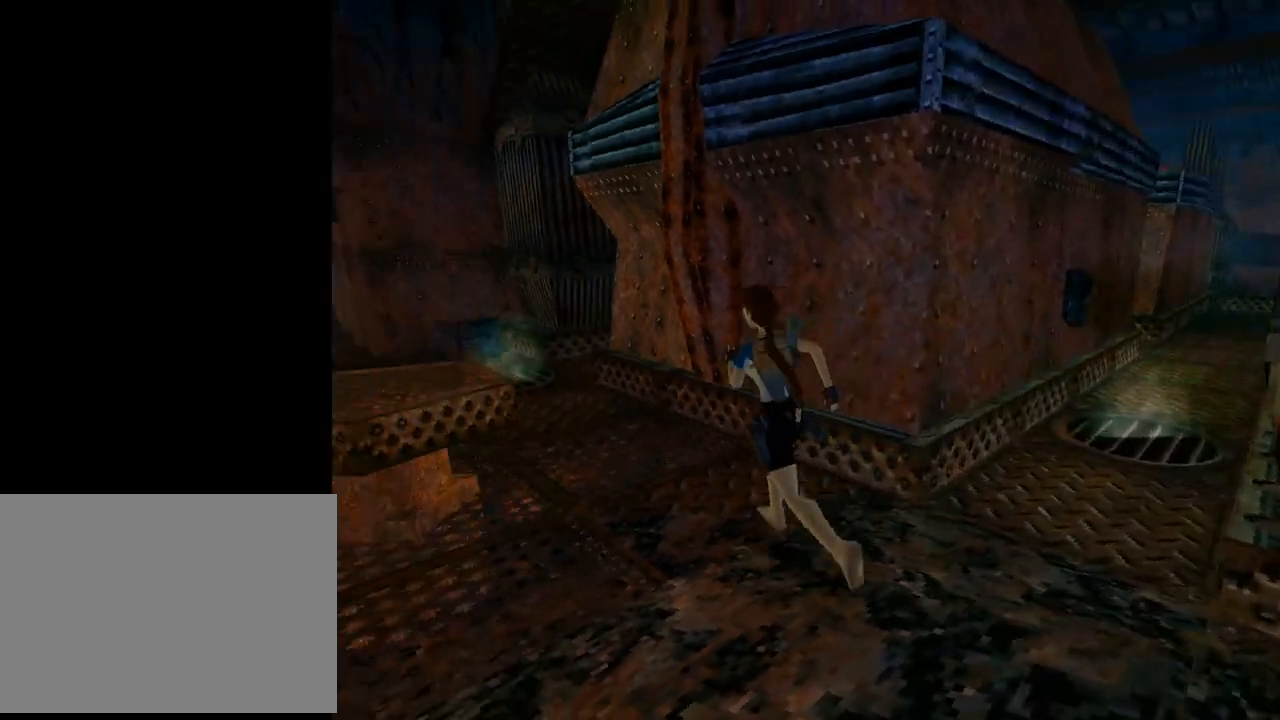
{"buttons": ["DPAD_UP"], "left_stick": "center", "events": [[100, "DPAD_LEFT", "up"]]}
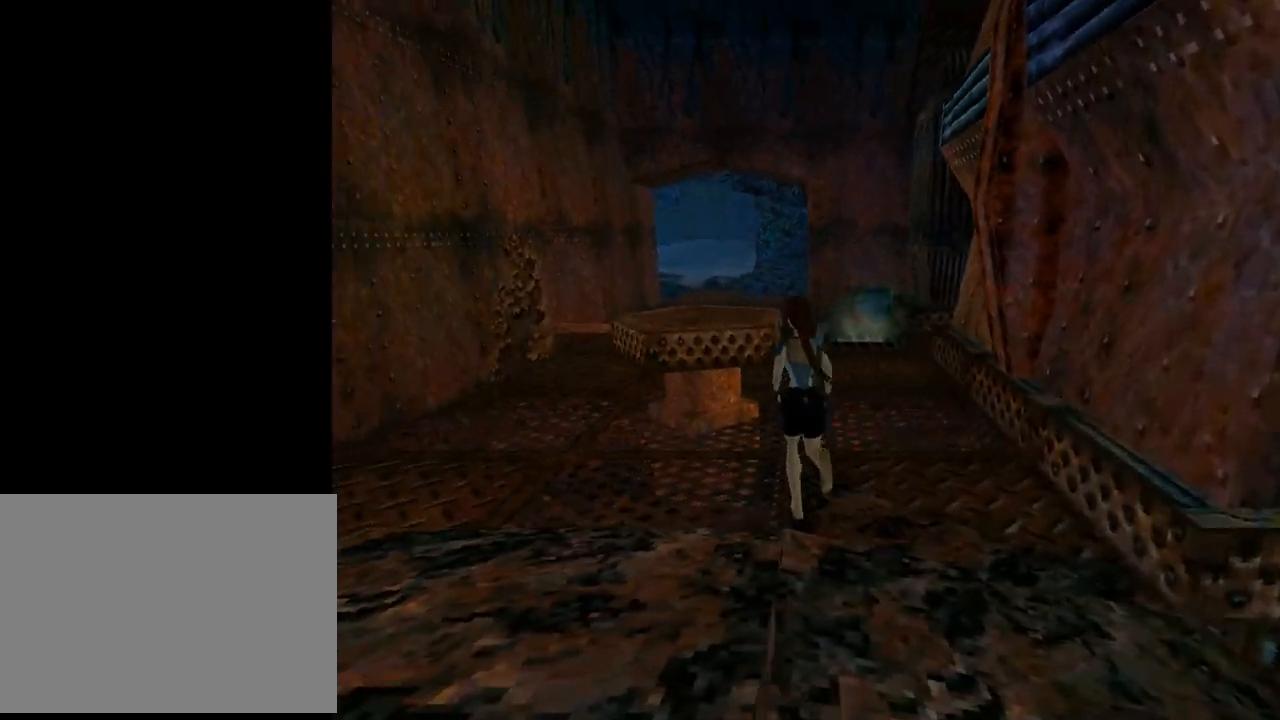
{"buttons": ["DPAD_UP", "DPAD_LEFT"], "left_stick": "center", "events": [[133, "DPAD_LEFT", "down"]]}
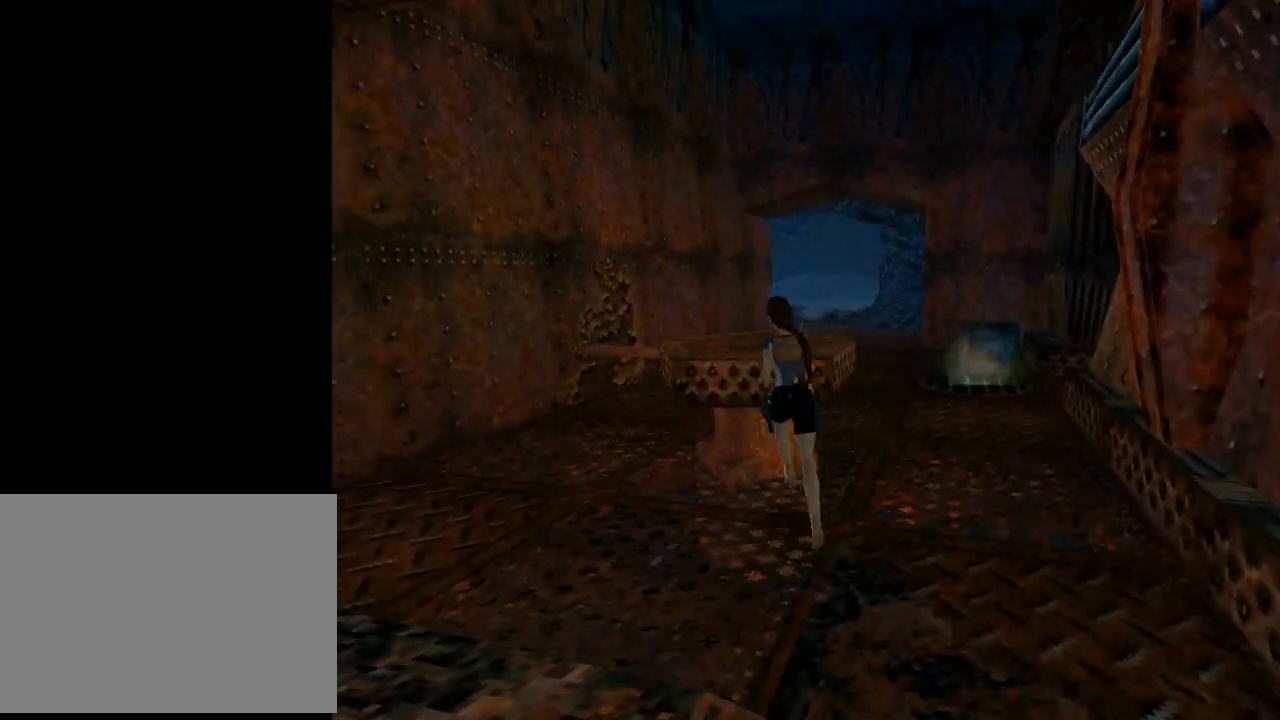
{"buttons": ["DPAD_UP", "DPAD_RIGHT"], "left_stick": "center", "events": [[267, "DPAD_LEFT", "up"], [500, "DPAD_RIGHT", "down"]]}
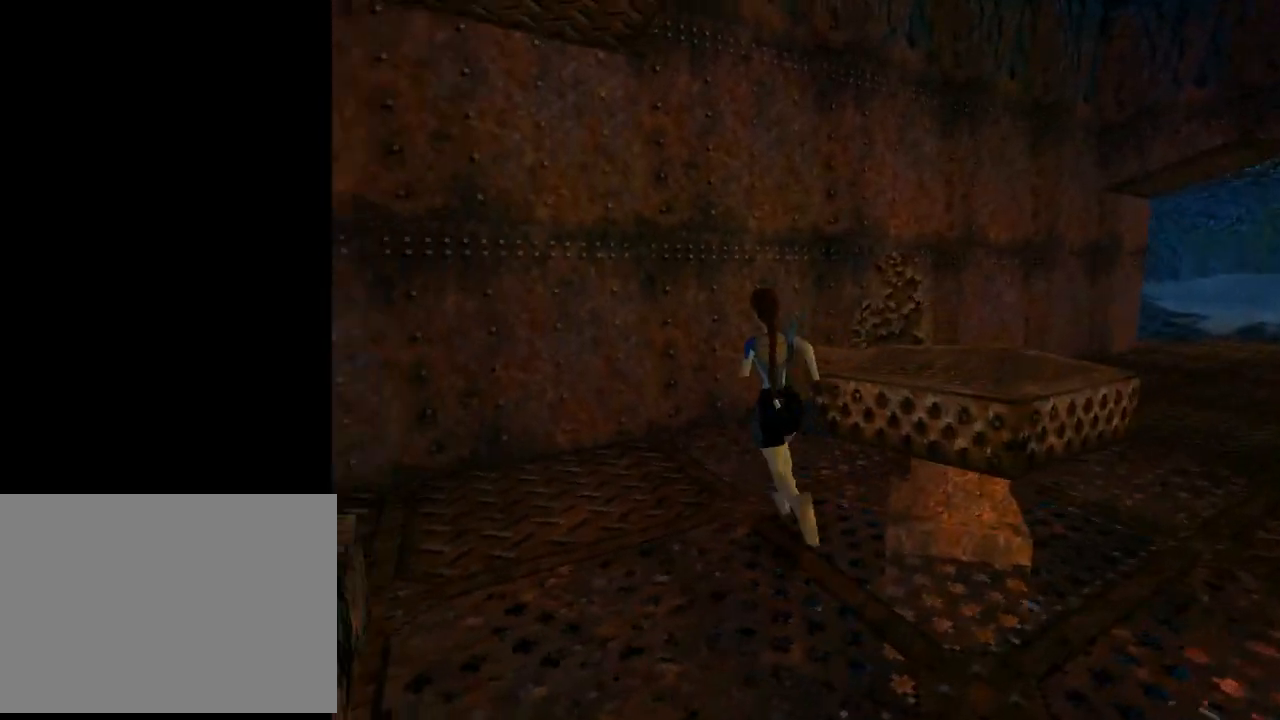
{"buttons": ["DPAD_RIGHT"], "left_stick": "center", "events": [[433, "DPAD_UP", "up"]]}
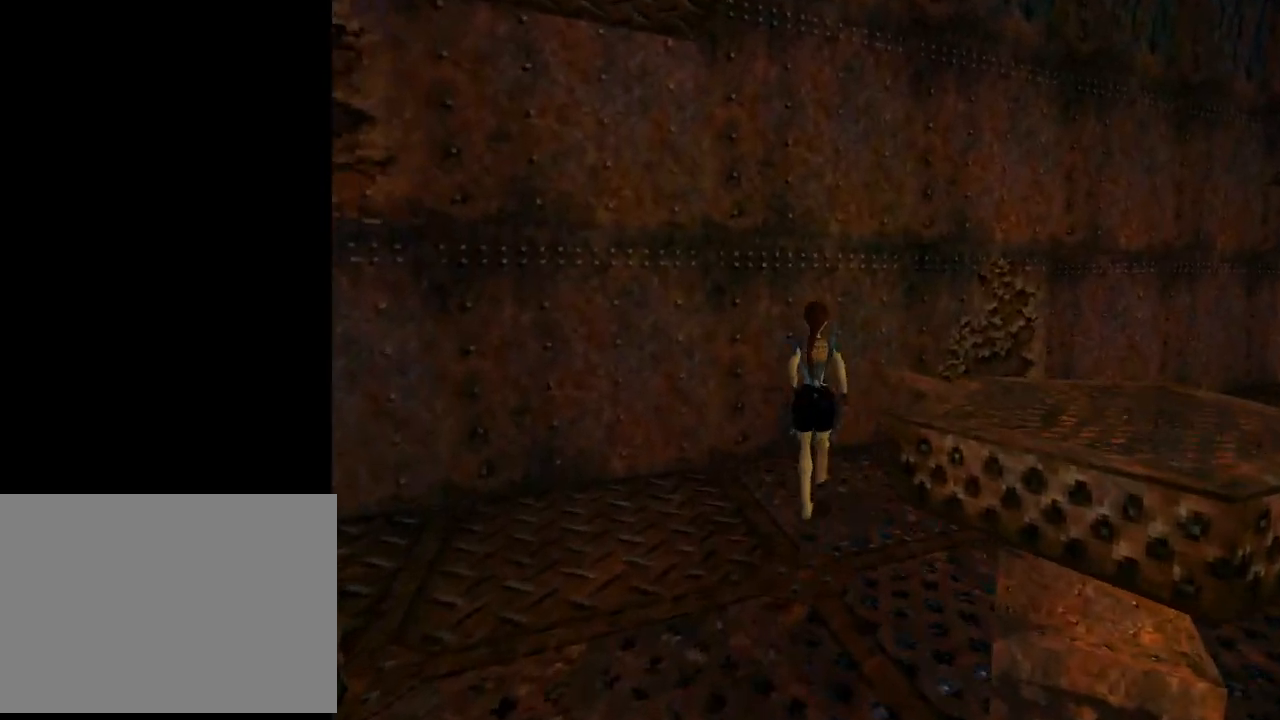
{"buttons": ["DPAD_RIGHT"], "left_stick": "center", "events": []}
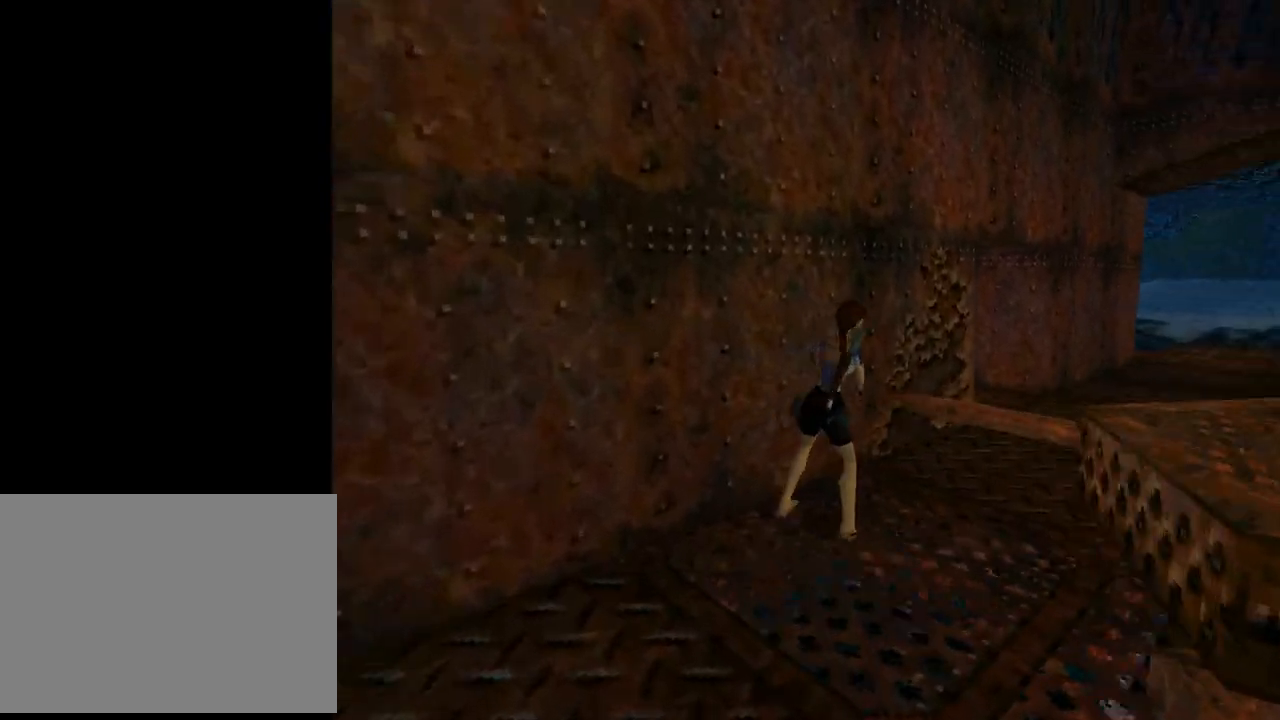
{"buttons": ["DPAD_RIGHT"], "left_stick": "center", "events": [[33, "DPAD_RIGHT", "up"], [33, "DPAD_UP", "down"], [133, "DPAD_RIGHT", "down"], [200, "DPAD_UP", "up"]]}
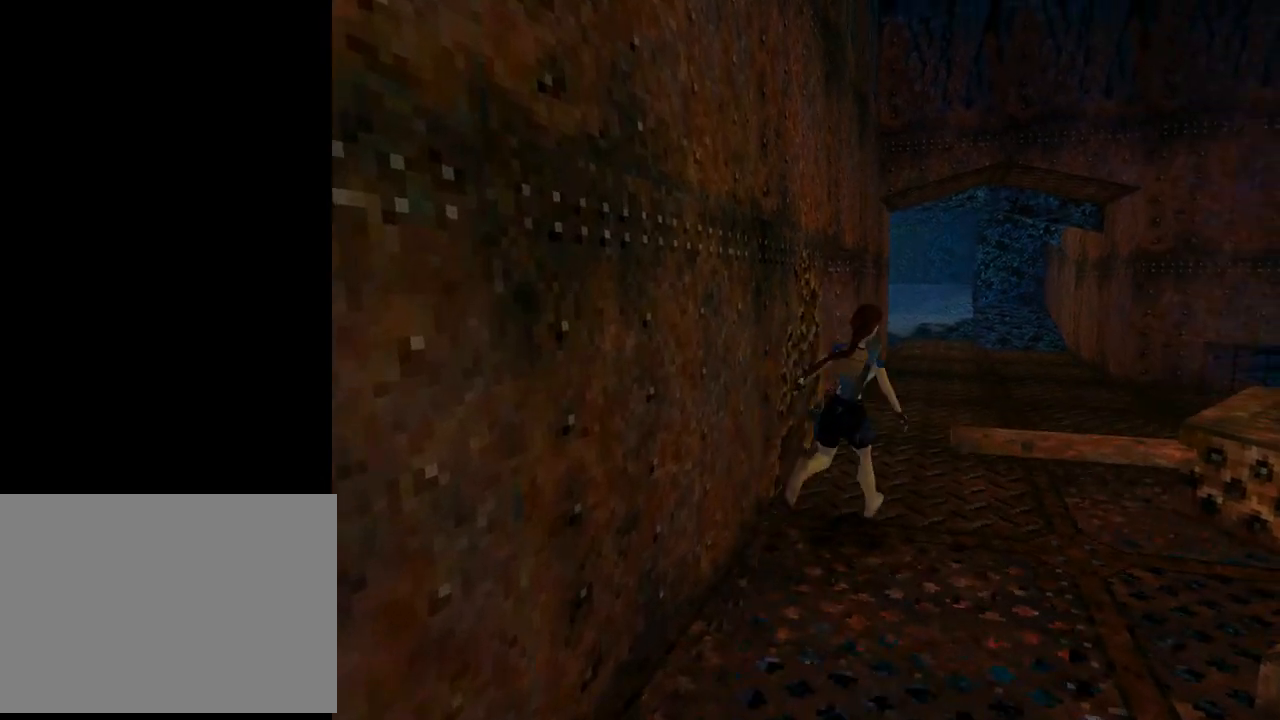
{"buttons": ["DPAD_DOWN"], "left_stick": "center", "events": [[167, "DPAD_RIGHT", "up"], [300, "DPAD_LEFT", "down"], [400, "DPAD_DOWN", "down"], [467, "DPAD_LEFT", "up"]]}
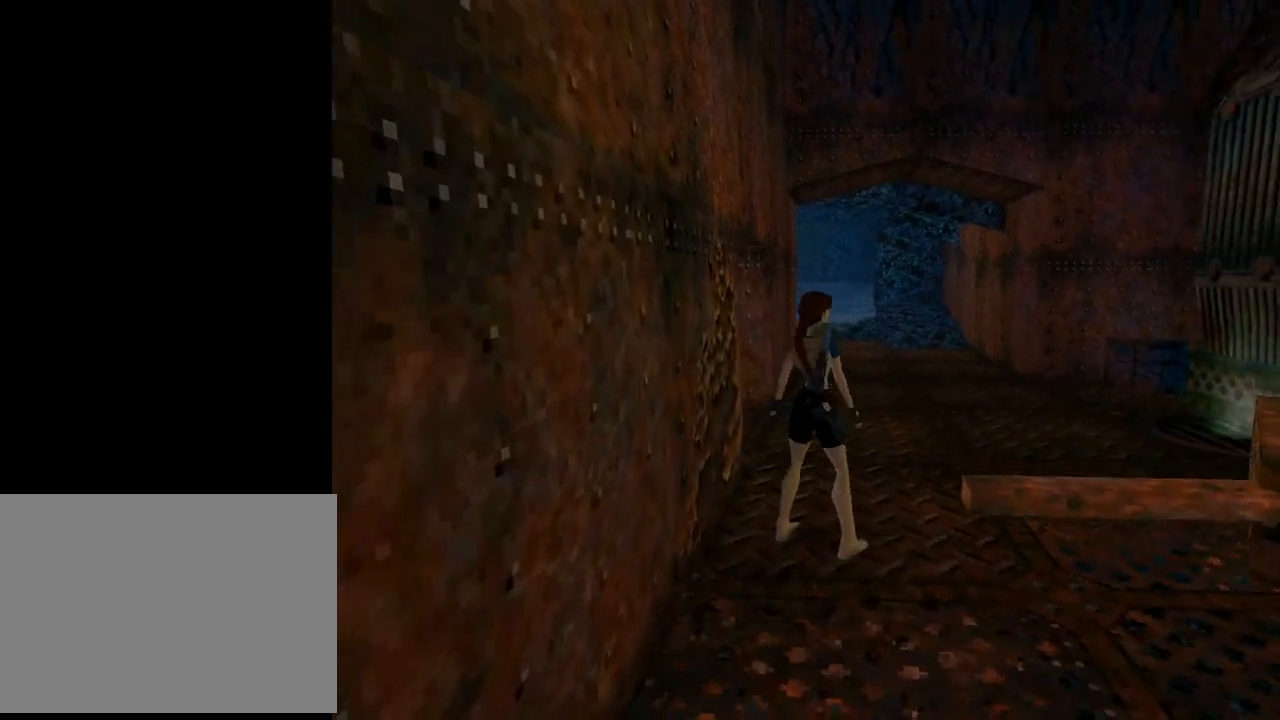
{"buttons": ["DPAD_DOWN", "DPAD_LEFT"], "left_stick": "center", "events": [[67, "DPAD_LEFT", "down"]]}
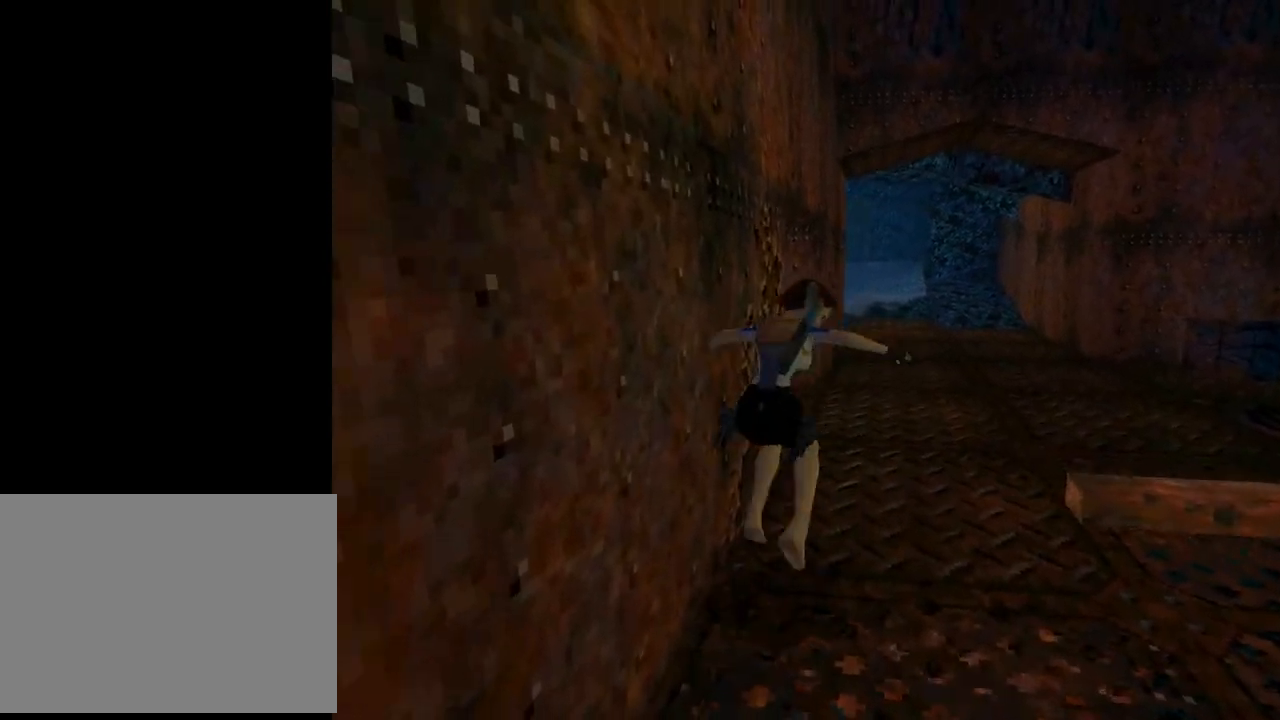
{"buttons": ["DPAD_DOWN", "DPAD_LEFT"], "left_stick": "center", "events": []}
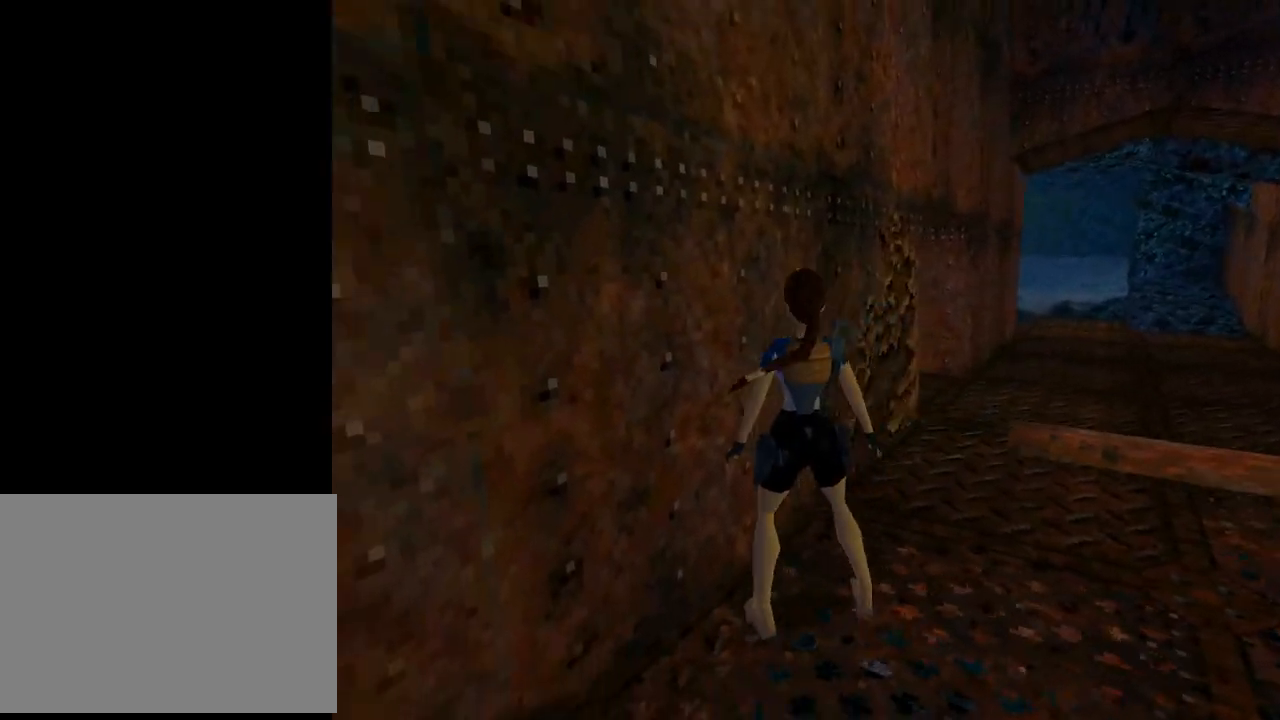
{"buttons": ["DPAD_DOWN", "DPAD_RIGHT"], "left_stick": "center", "events": [[167, "DPAD_LEFT", "up"], [167, "DPAD_RIGHT", "down"]]}
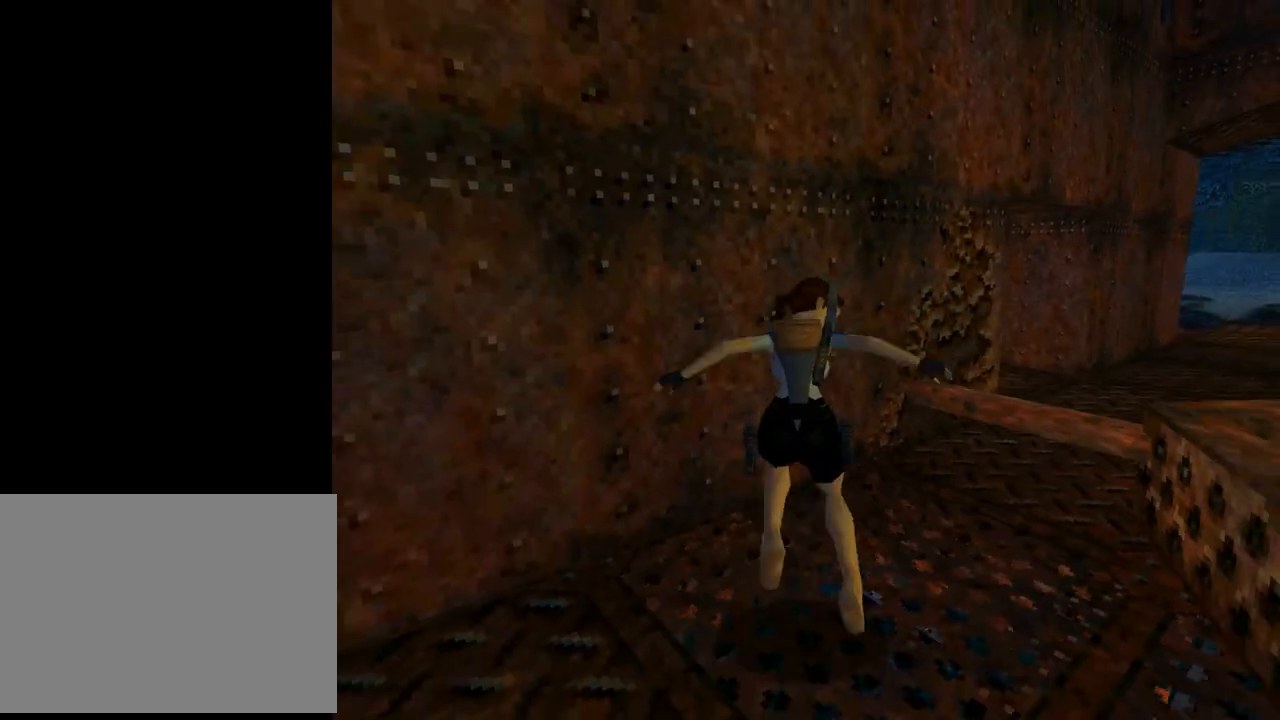
{"buttons": ["DPAD_LEFT"], "left_stick": "center", "events": [[100, "DPAD_DOWN", "up"], [133, "DPAD_RIGHT", "up"], [200, "DPAD_LEFT", "down"]]}
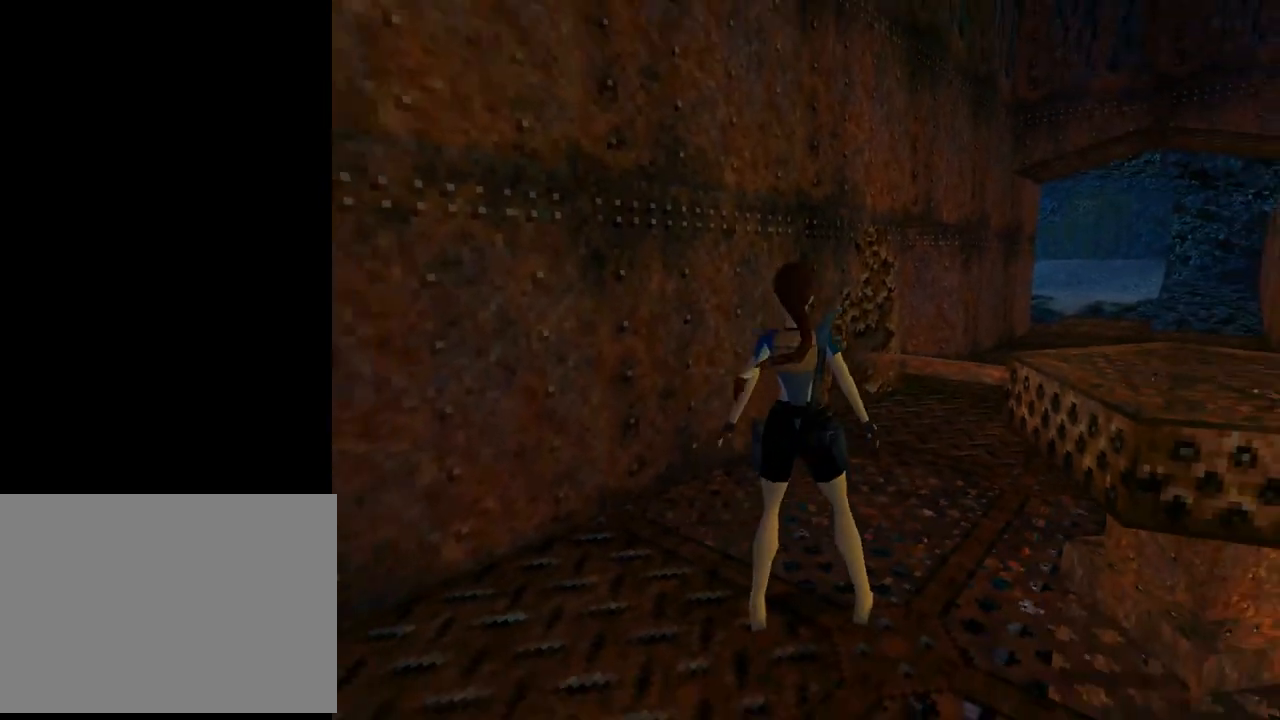
{"buttons": ["DPAD_LEFT"], "left_stick": "center", "events": [[100, "TRIANGLE", "down"], [267, "TRIANGLE", "up"]]}
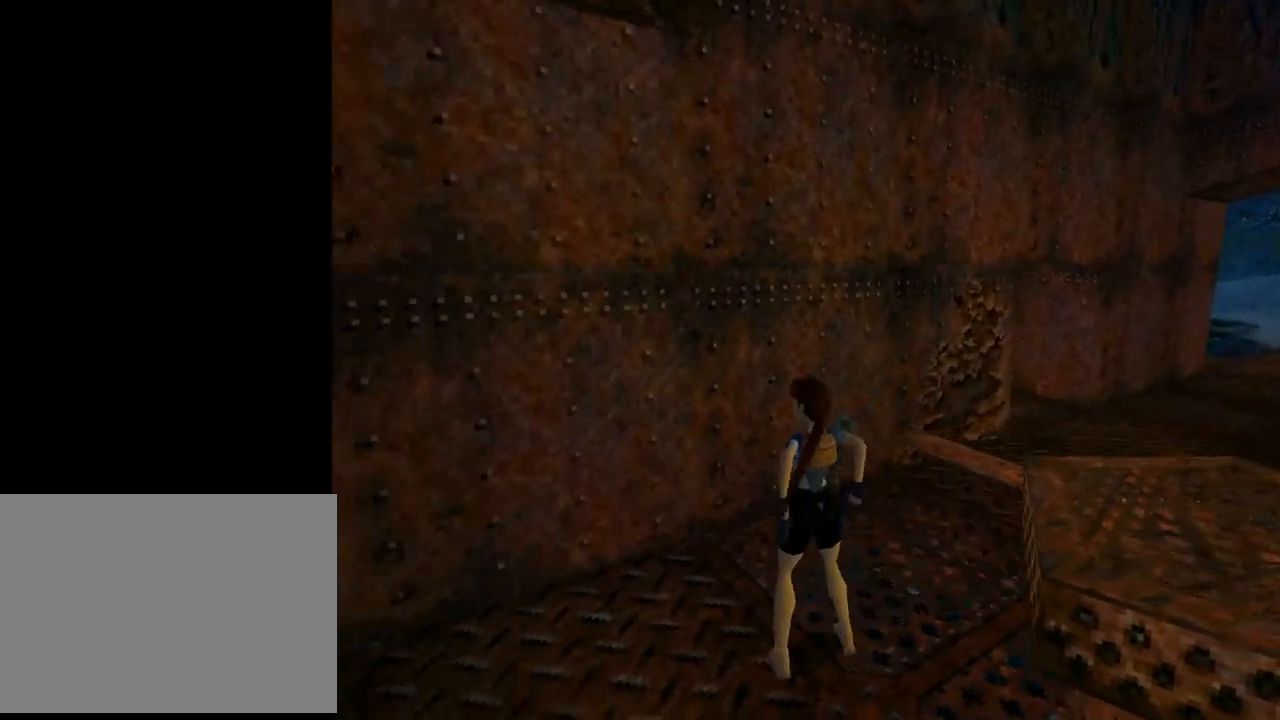
{"buttons": ["DPAD_UP", "DPAD_LEFT"], "left_stick": "center", "events": [[33, "DPAD_UP", "down"], [67, "TRIANGLE", "down"], [300, "TRIANGLE", "up"]]}
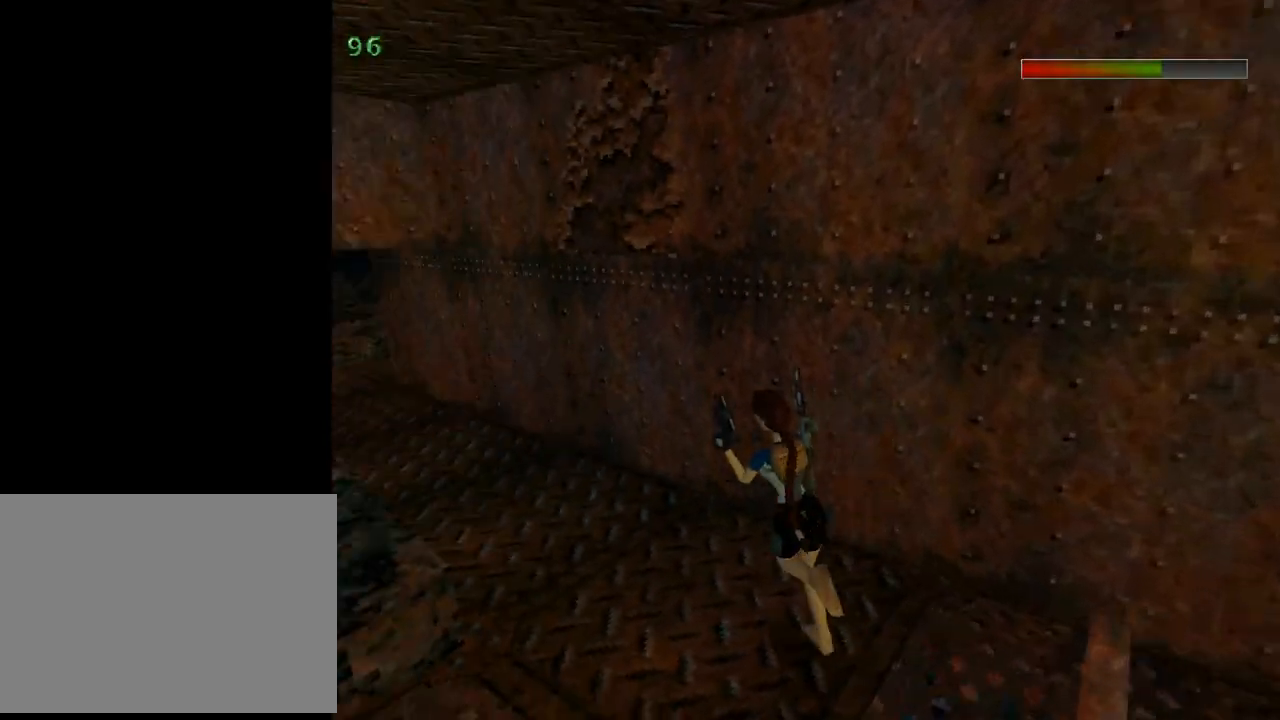
{"buttons": ["TRIANGLE", "R2", "DPAD_UP", "DPAD_LEFT"], "left_stick": "center", "events": [[33, "DPAD_LEFT", "up"], [33, "R2", "down"], [467, "DPAD_LEFT", "down"], [500, "TRIANGLE", "down"]]}
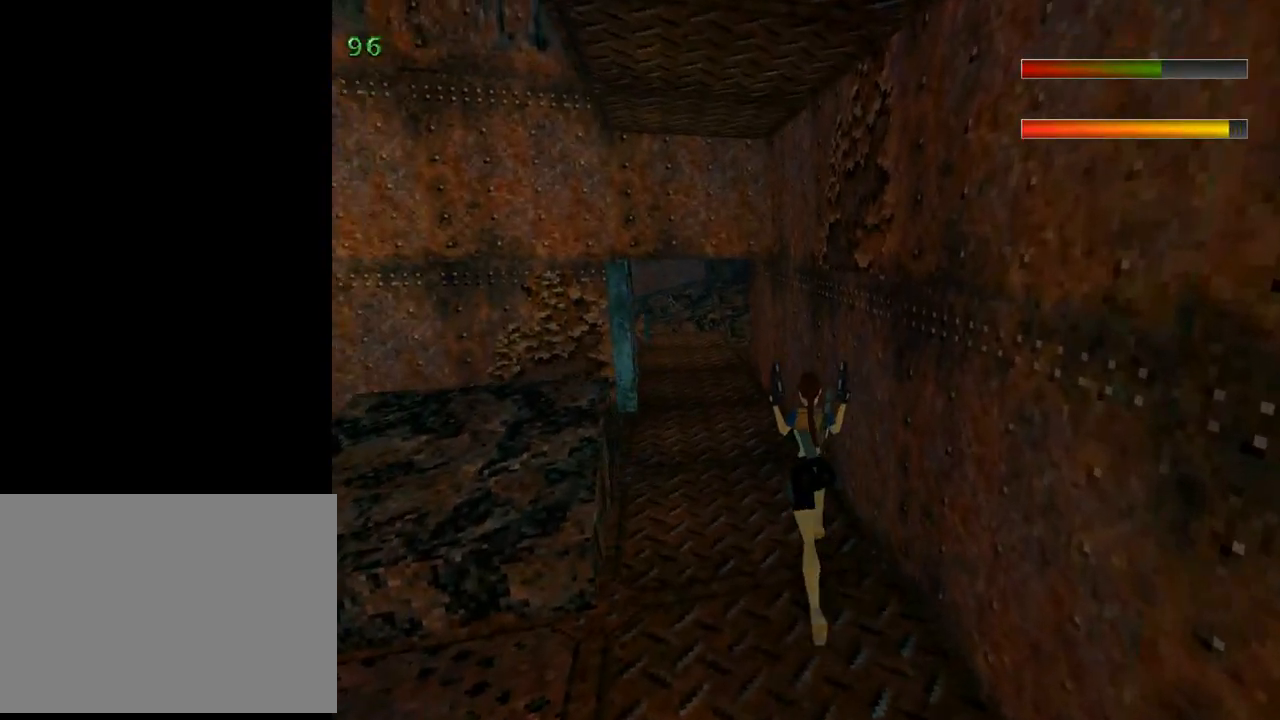
{"buttons": ["R2", "DPAD_UP"], "left_stick": "center", "events": [[200, "TRIANGLE", "up"], [267, "DPAD_LEFT", "up"]]}
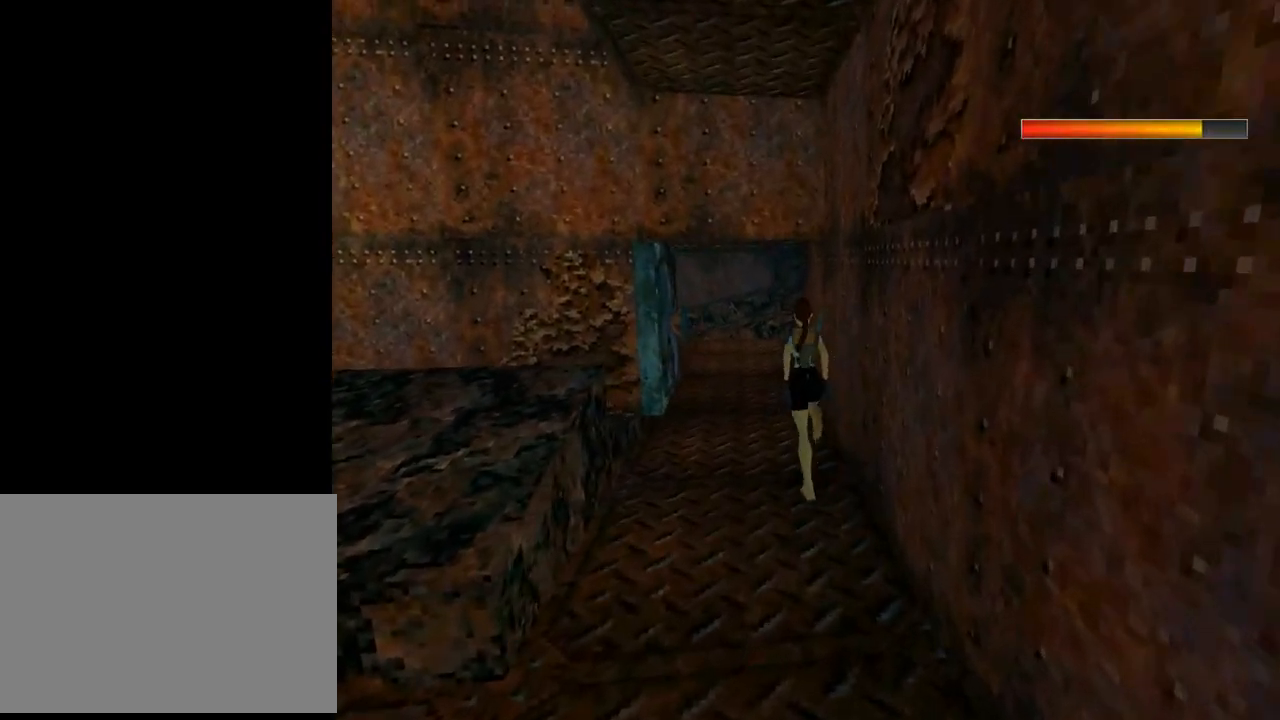
{"buttons": ["R2", "DPAD_UP"], "left_stick": "center", "events": [[100, "DPAD_LEFT", "down"], [500, "DPAD_LEFT", "up"]]}
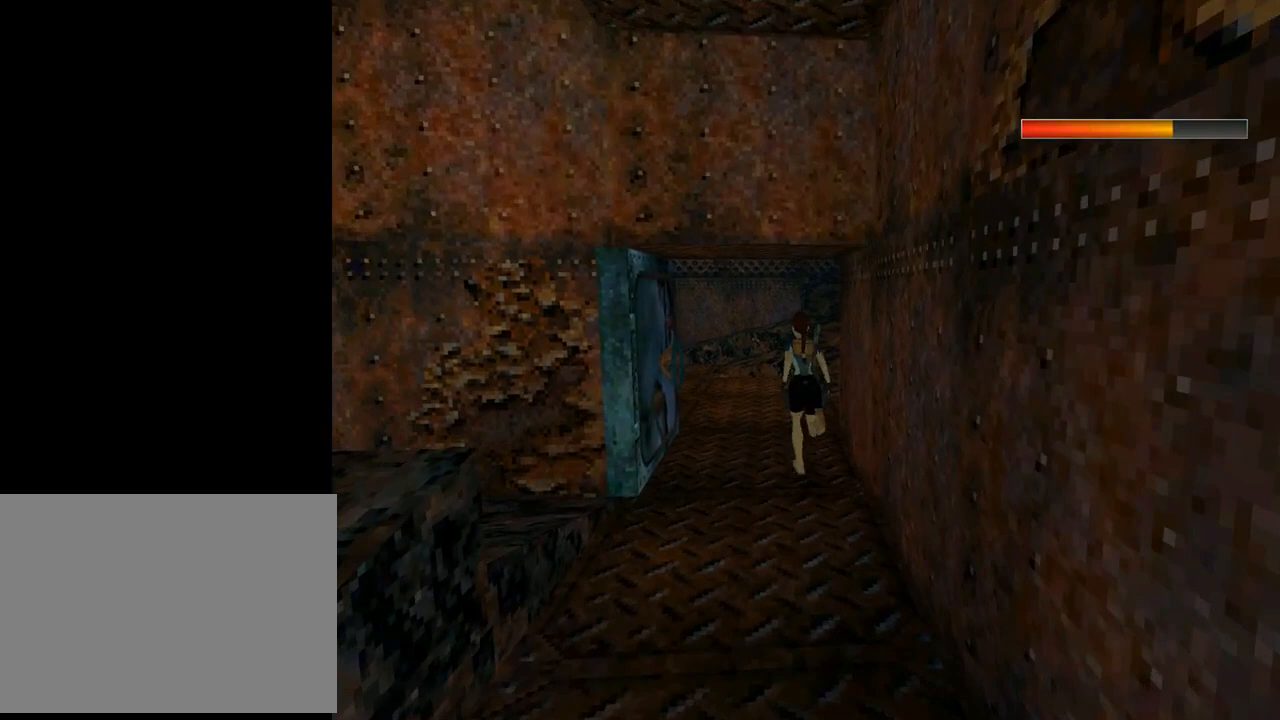
{"buttons": ["R2", "DPAD_UP"], "left_stick": "center", "events": [[167, "DPAD_LEFT", "down"], [500, "DPAD_LEFT", "up"]]}
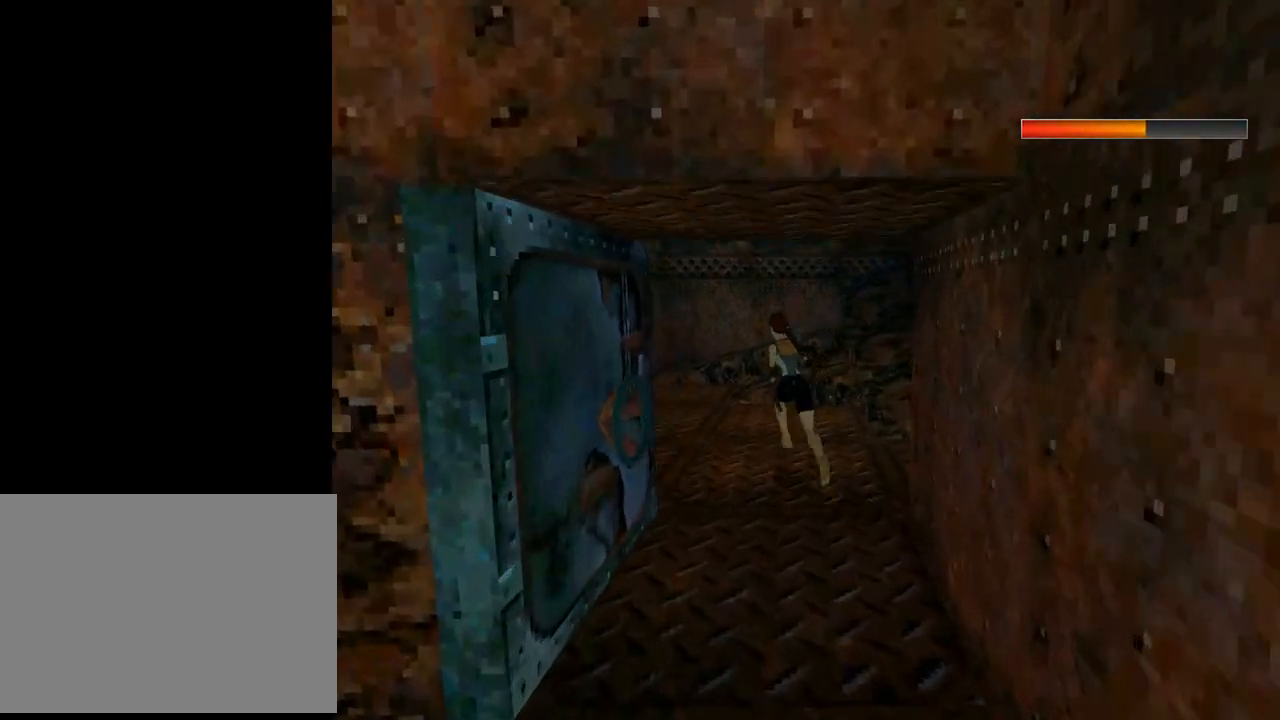
{"buttons": ["DPAD_UP"], "left_stick": "center", "events": [[233, "R2", "up"]]}
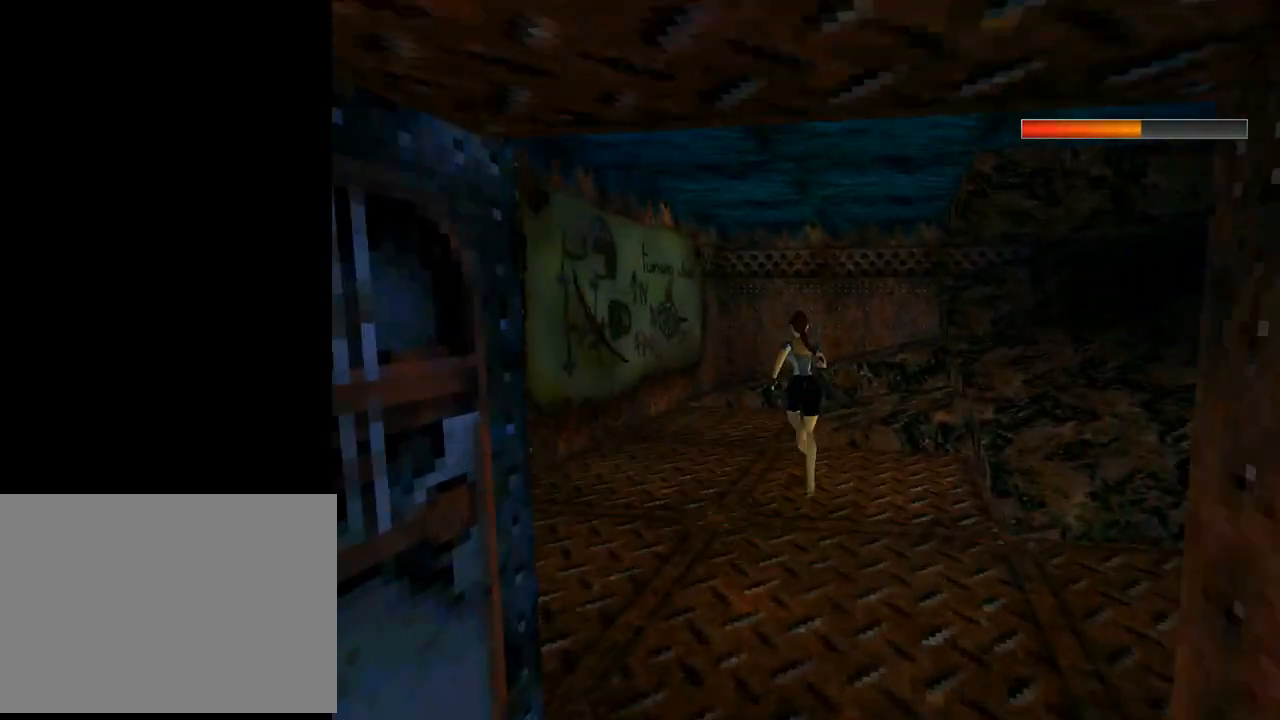
{"buttons": ["DPAD_UP"], "left_stick": "center", "events": []}
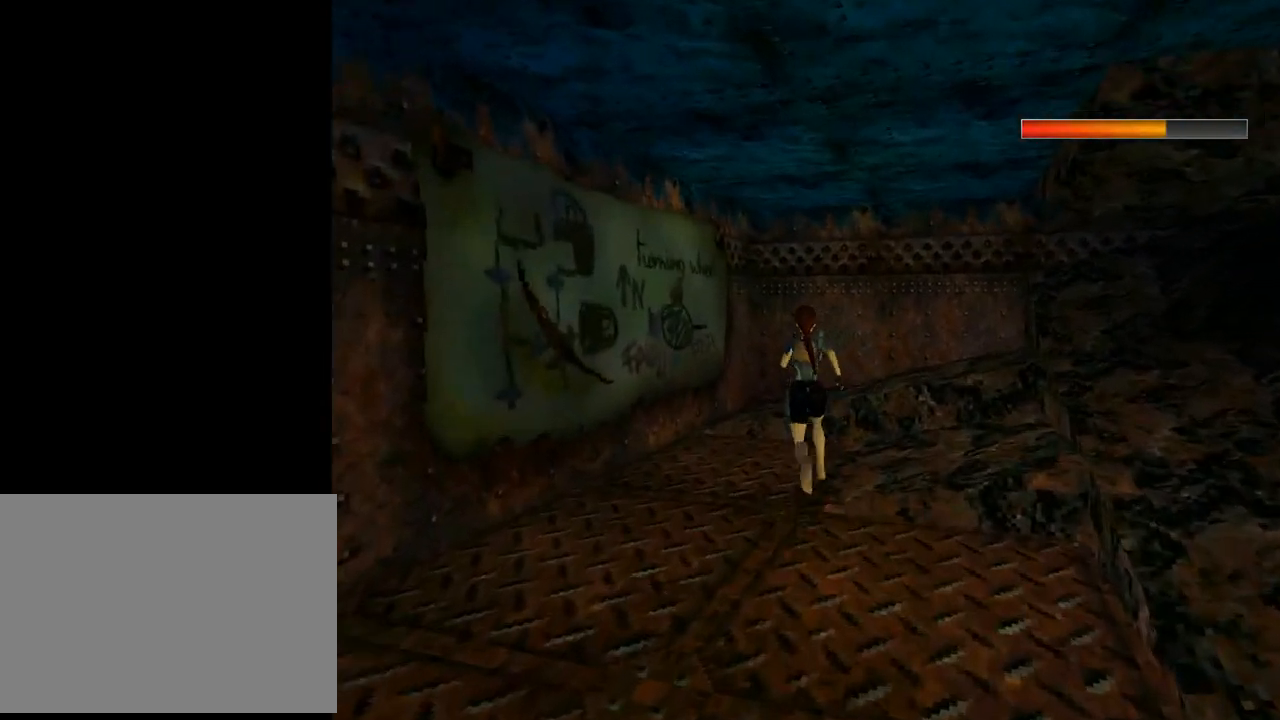
{"buttons": [], "left_stick": "center", "events": [[167, "DPAD_LEFT", "down"], [167, "DPAD_UP", "up"], [400, "DPAD_LEFT", "up"]]}
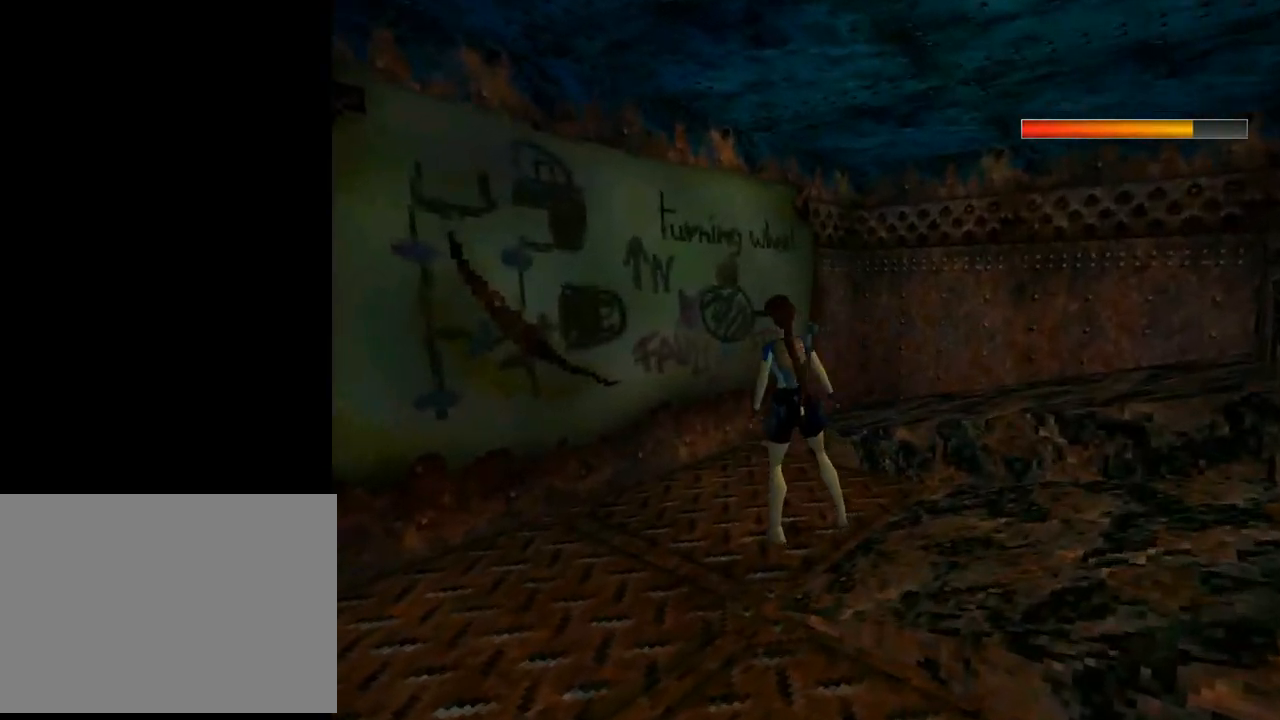
{"buttons": ["DPAD_LEFT"], "left_stick": "center", "events": [[33, "DPAD_UP", "down"], [133, "DPAD_LEFT", "down"], [200, "DPAD_UP", "up"]]}
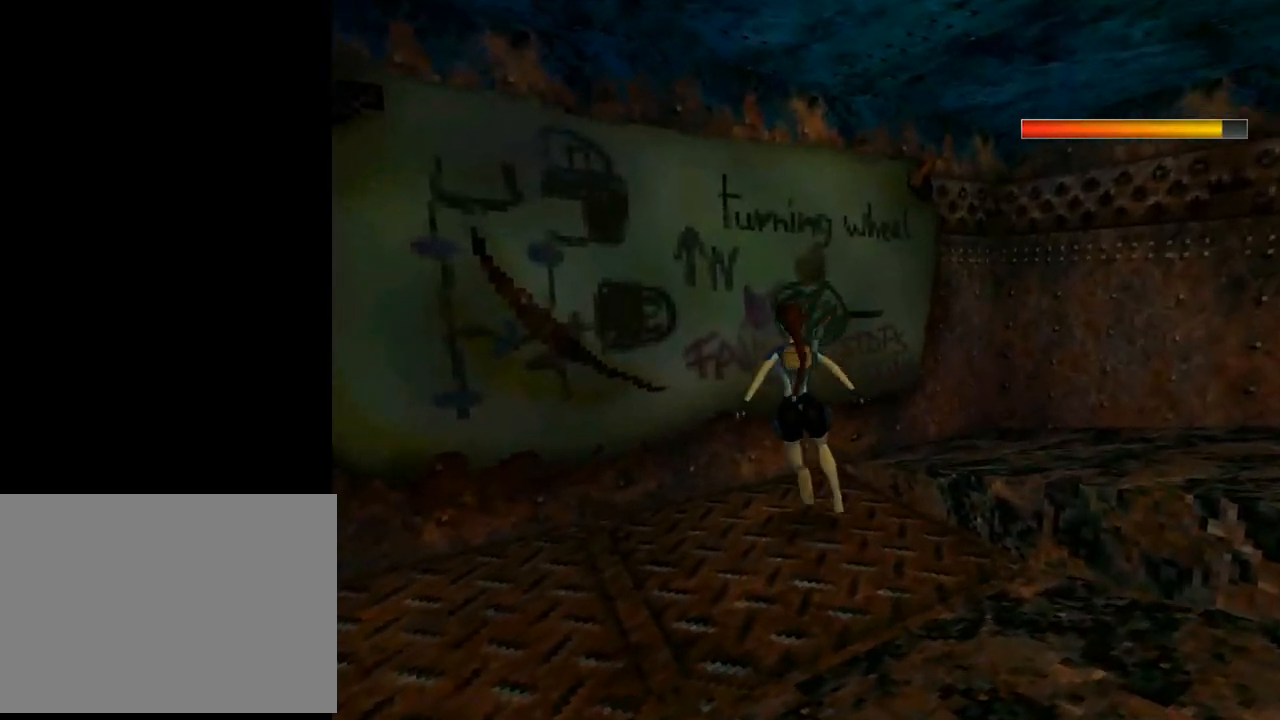
{"buttons": ["DPAD_LEFT"], "left_stick": "center", "events": []}
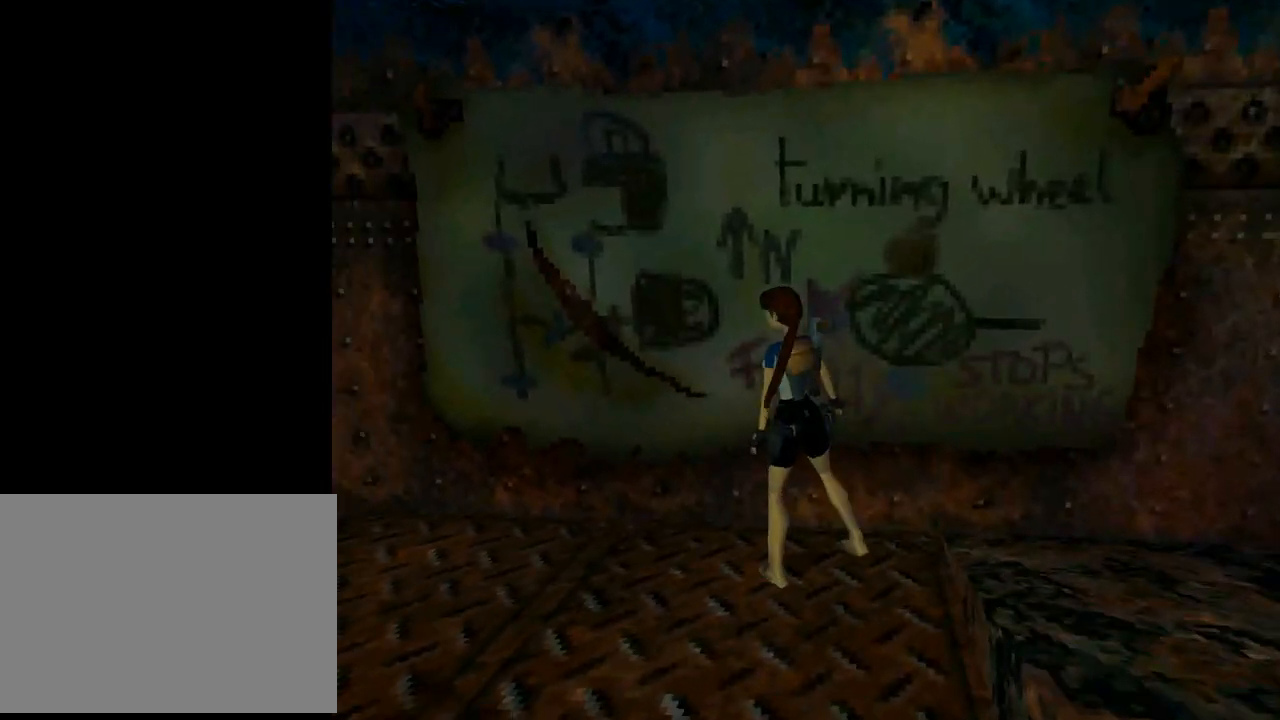
{"buttons": ["DPAD_RIGHT"], "left_stick": "center", "events": [[33, "DPAD_LEFT", "up"], [100, "DPAD_UP", "down"], [200, "DPAD_RIGHT", "down"], [233, "DPAD_UP", "up"]]}
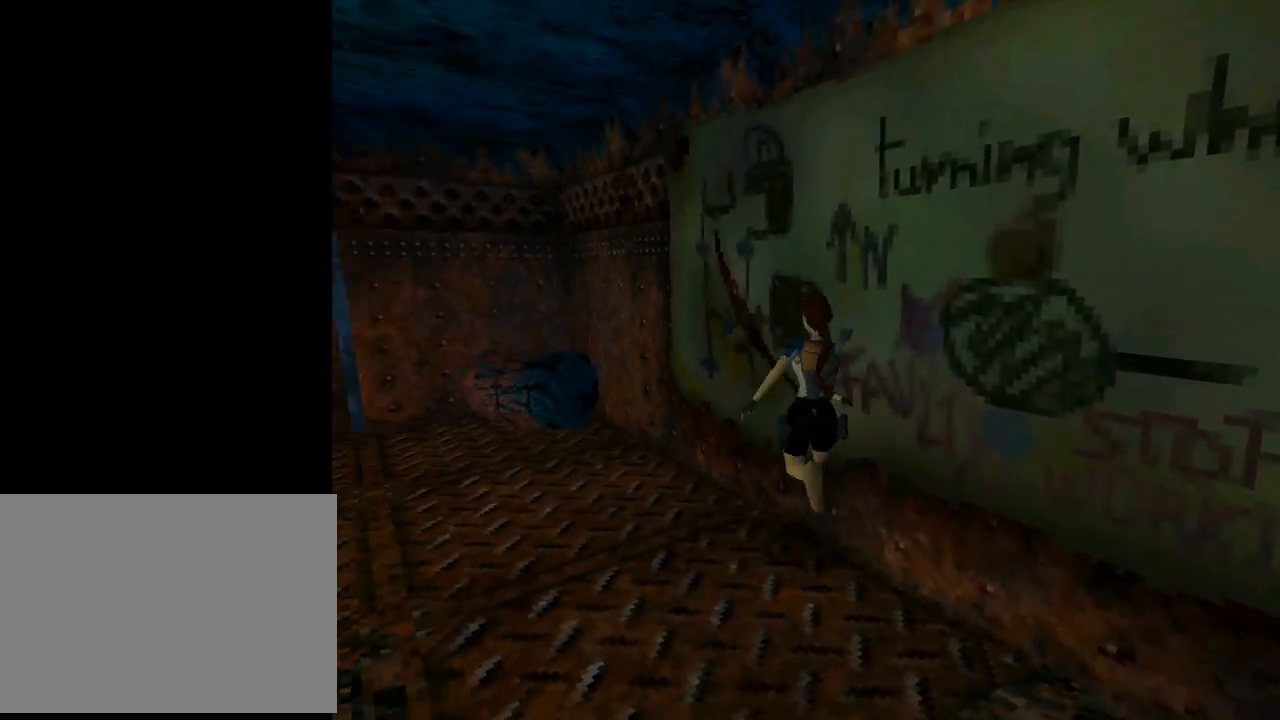
{"buttons": ["DPAD_RIGHT"], "left_stick": "center", "events": []}
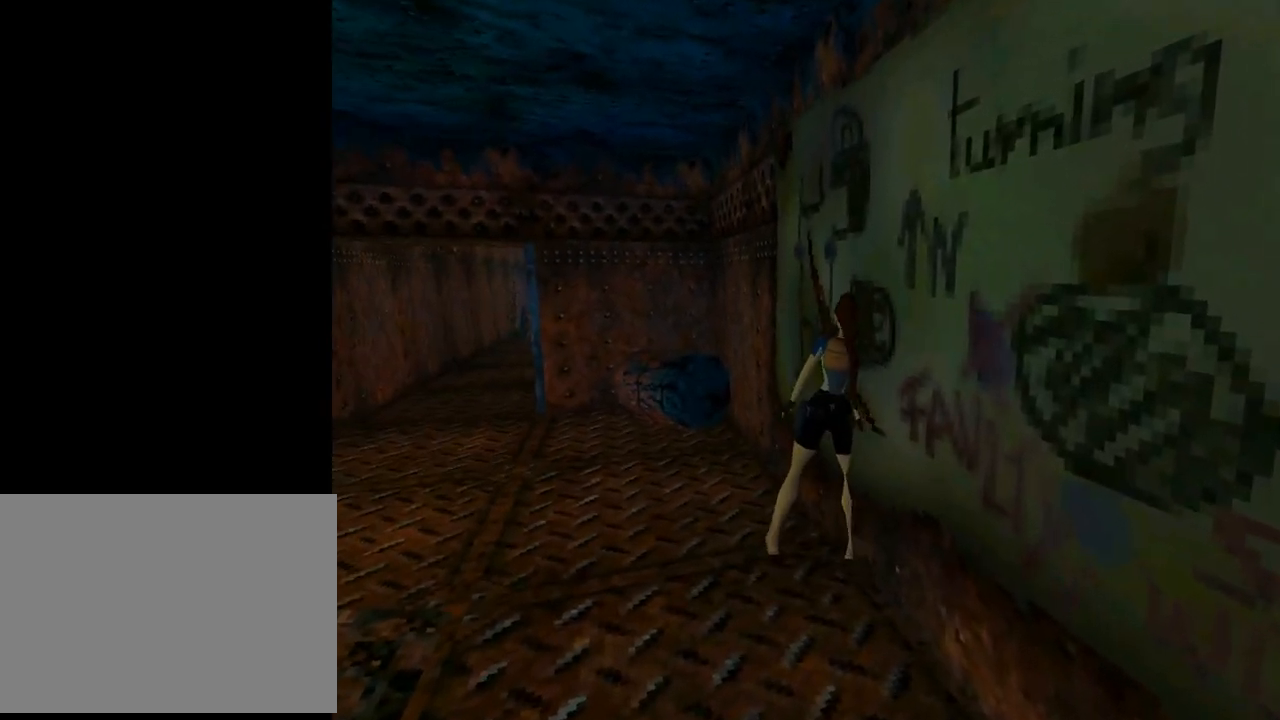
{"buttons": [], "left_stick": "center", "events": [[233, "DPAD_RIGHT", "up"]]}
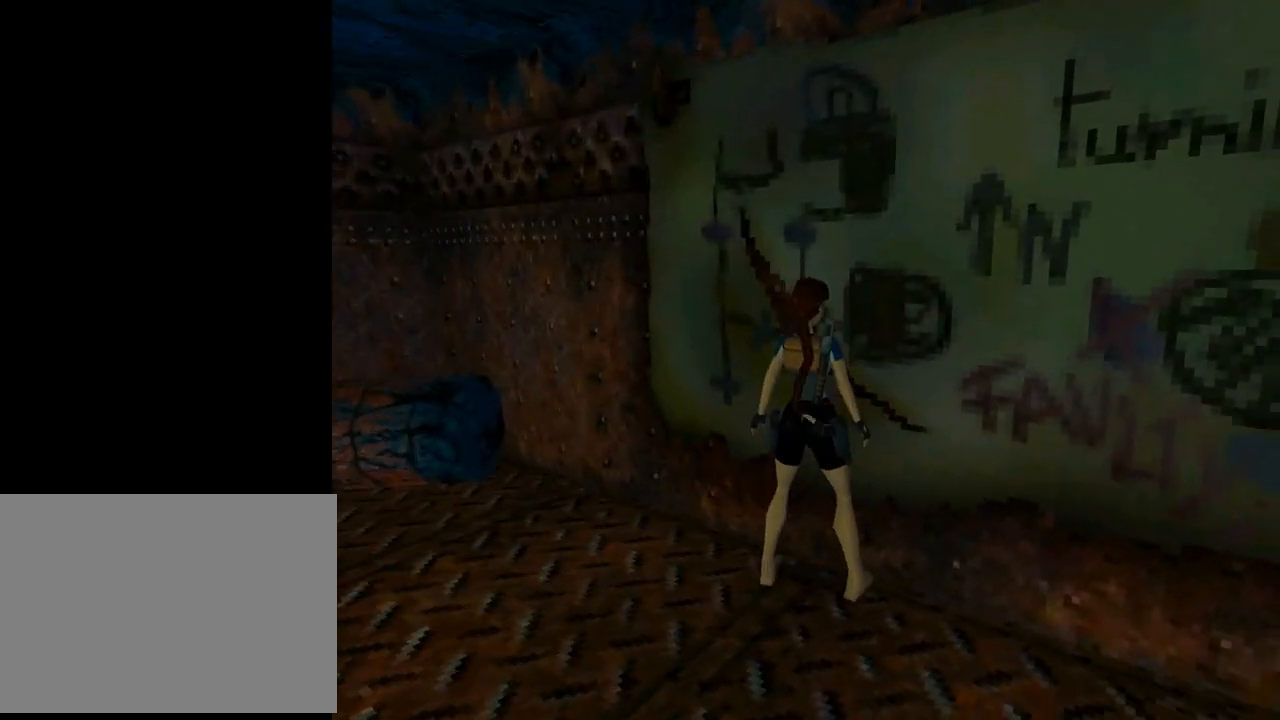
{"buttons": ["DPAD_DOWN"], "left_stick": "center", "events": [[67, "DPAD_DOWN", "down"], [167, "DPAD_LEFT", "down"], [500, "DPAD_LEFT", "up"]]}
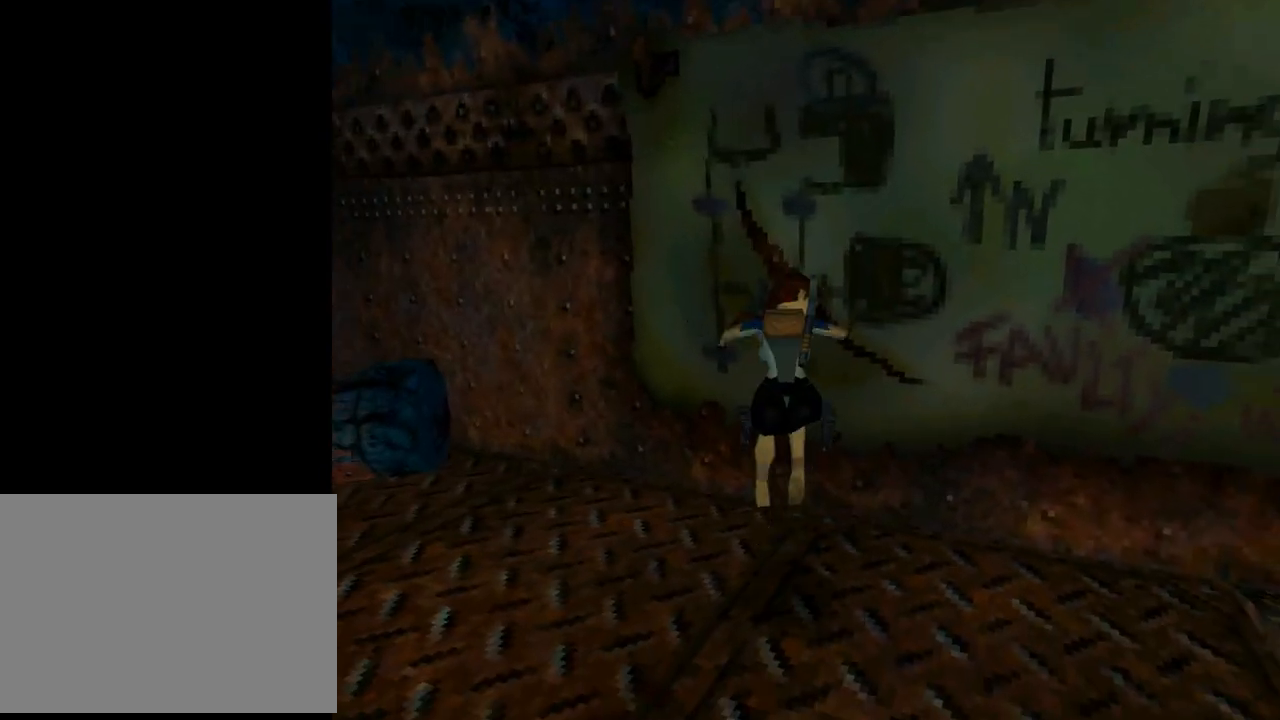
{"buttons": ["DPAD_UP", "DPAD_RIGHT"], "left_stick": "center", "events": [[33, "DPAD_DOWN", "up"], [33, "DPAD_RIGHT", "down"], [367, "DPAD_UP", "down"]]}
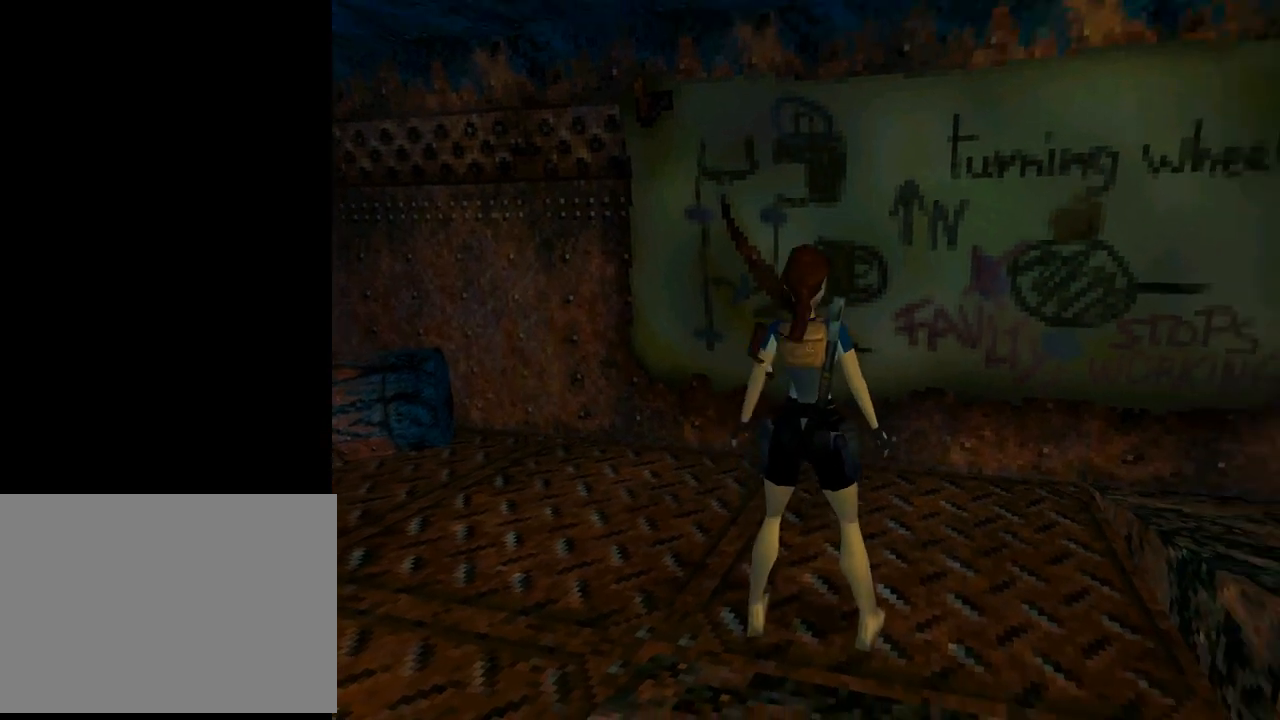
{"buttons": ["DPAD_LEFT"], "left_stick": "center", "events": [[33, "DPAD_RIGHT", "up"], [67, "DPAD_UP", "up"], [500, "DPAD_LEFT", "down"]]}